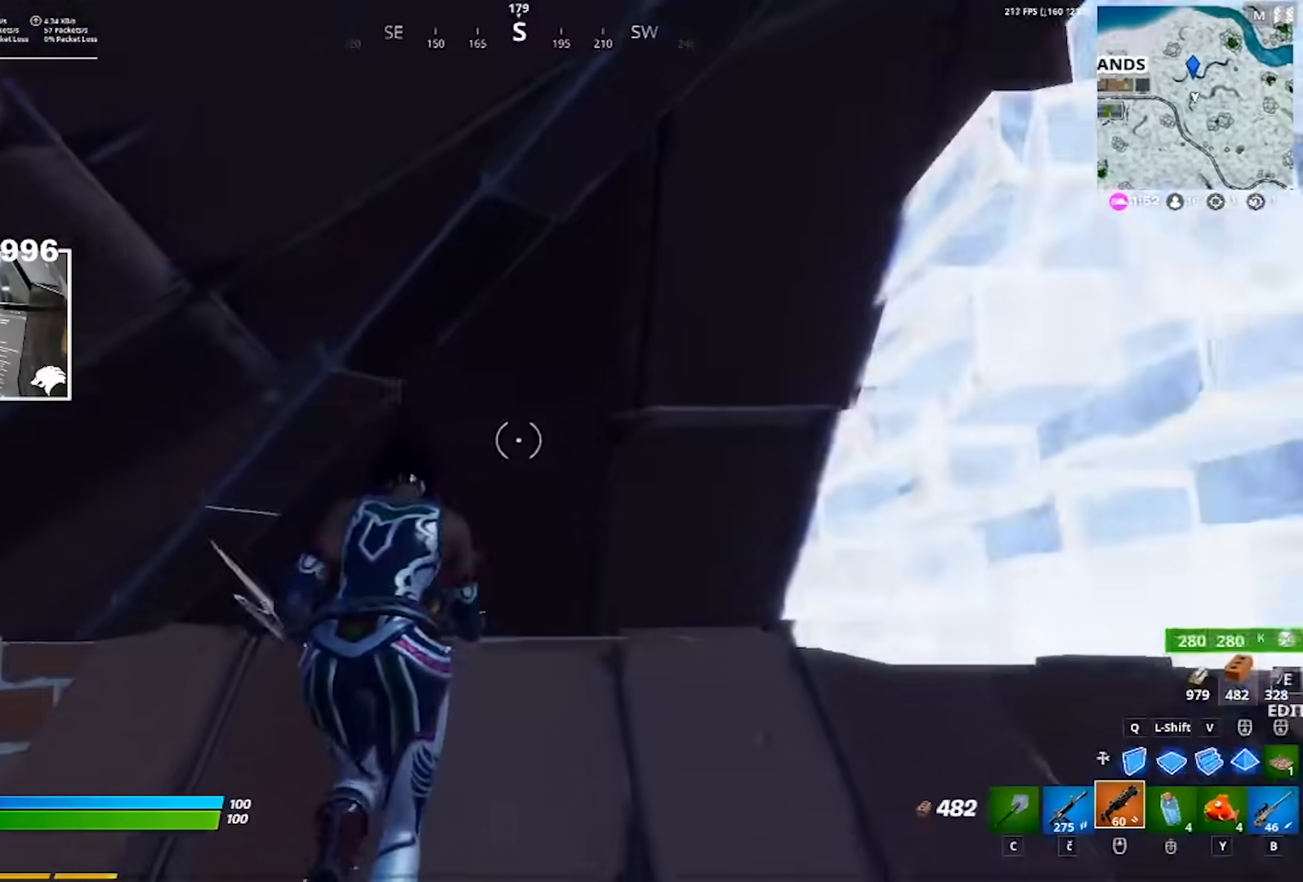
Gameplay with keyboard and mouse; each line is a JSON object with the keys and mouse buttons held at the frame after it. "events" lists presses ("down") and releases ("up") of "1", "2", "3", "4", "5", "a", "alt", "c", "caps_lock", "ctrl", "d", "e", "f", "g", "q", "r", "s", "shift", "space", "t", "tab", "v", "w", "x", "z", "mouse_left", "mouse_wheel" and "mouse_right" between this image and that frame as [ms after this image, input, new state], when the widget could be followed in between. "mouse_left", "mouse_wheel", "mouse_right" = the "left", "wheel", "right" buttons of the "mouse" list. No other keys are recorded. "wheel" means that the mouse wheel is clicked or scrolled. Not read: mouse_move.
{"keys": ["a"], "mouse": [], "events": [[100, "w", "up"], [150, "d", "down"], [200, "d", "up"], [200, "s", "down"], [483, "a", "down"], [483, "s", "up"]]}
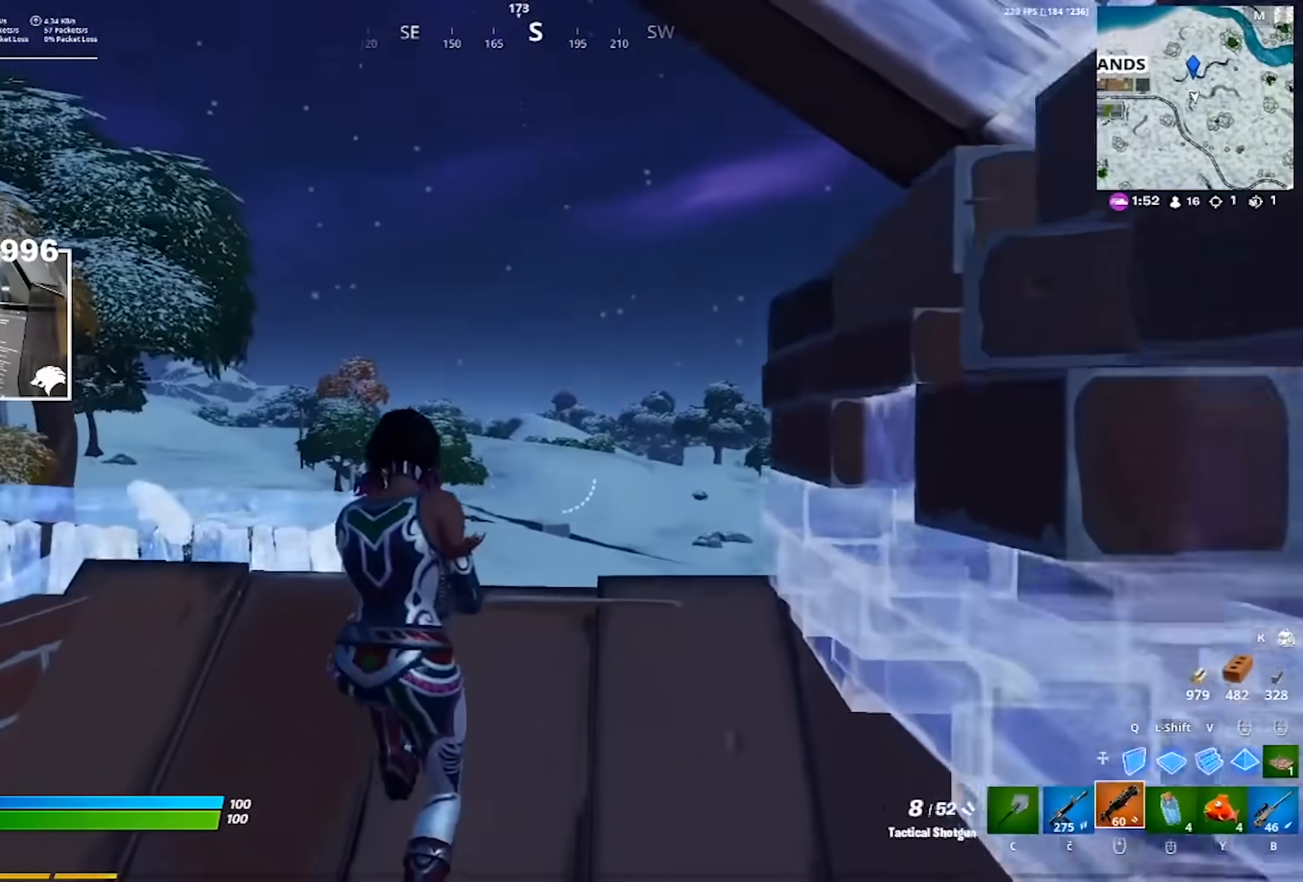
{"keys": ["d", "w"], "mouse": ["left"], "events": [[33, "v", "down"], [67, "w", "down"], [117, "a", "up"], [117, "mouse_left", "down"], [167, "d", "down"], [167, "v", "up"]]}
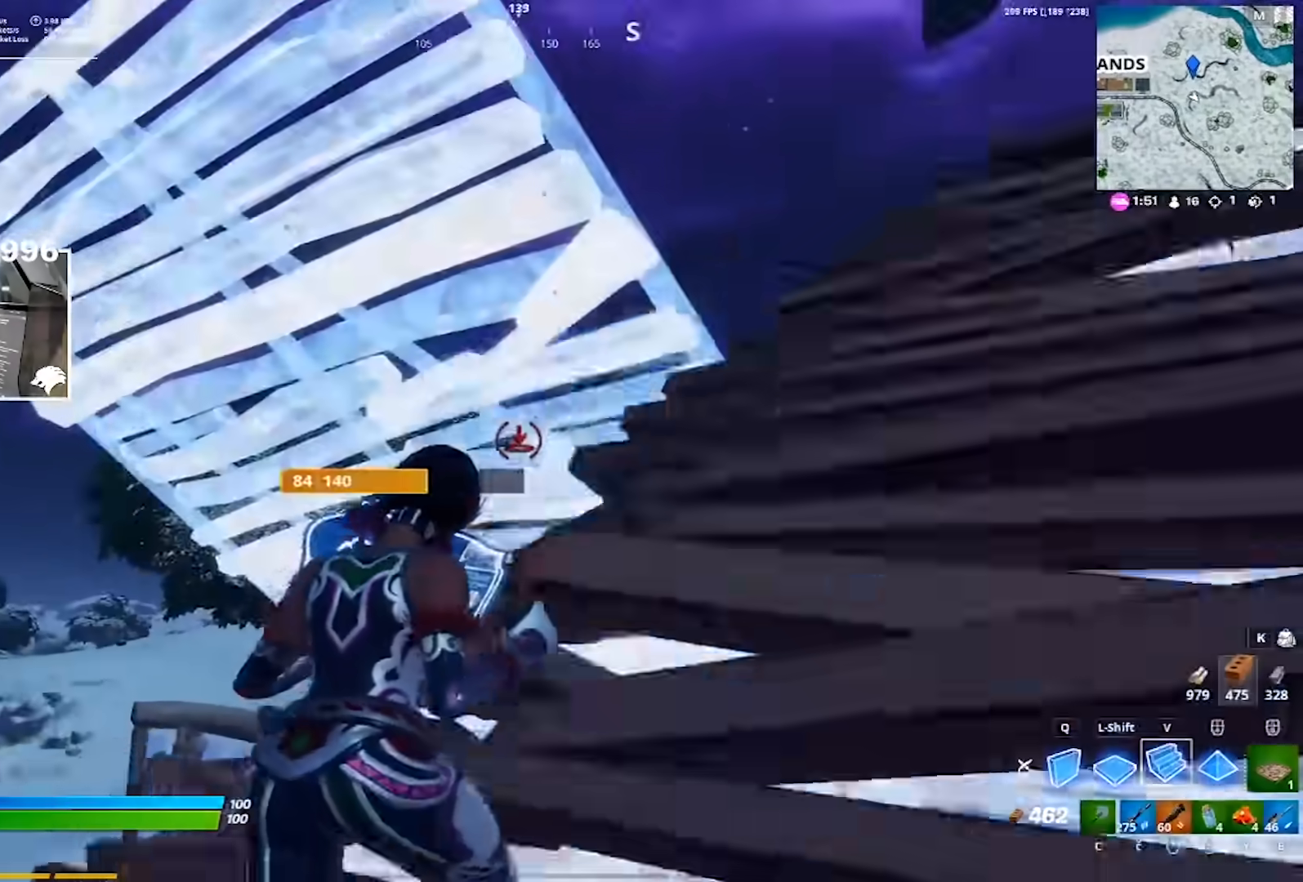
{"keys": ["a"], "mouse": ["left"], "events": [[183, "mouse_wheel", "down"], [267, "mouse_left", "up"], [317, "mouse_wheel", "up"], [317, "w", "up"], [417, "a", "down"], [417, "d", "up"], [417, "mouse_left", "down"], [417, "space", "down"], [467, "space", "up"]]}
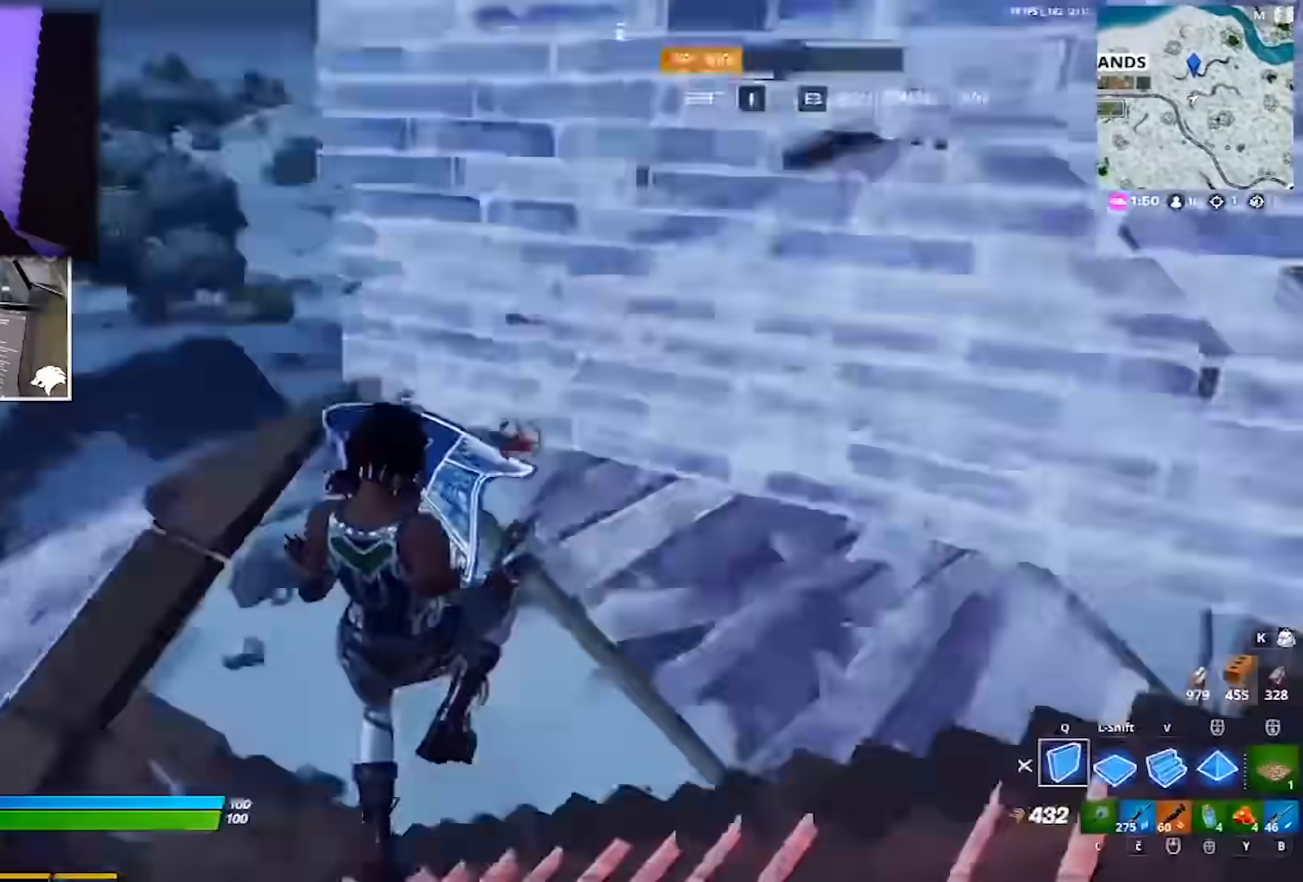
{"keys": ["q", "space"], "mouse": ["left"], "events": [[100, "shift", "down"], [200, "a", "up"], [250, "shift", "up"], [433, "q", "down"], [433, "space", "down"]]}
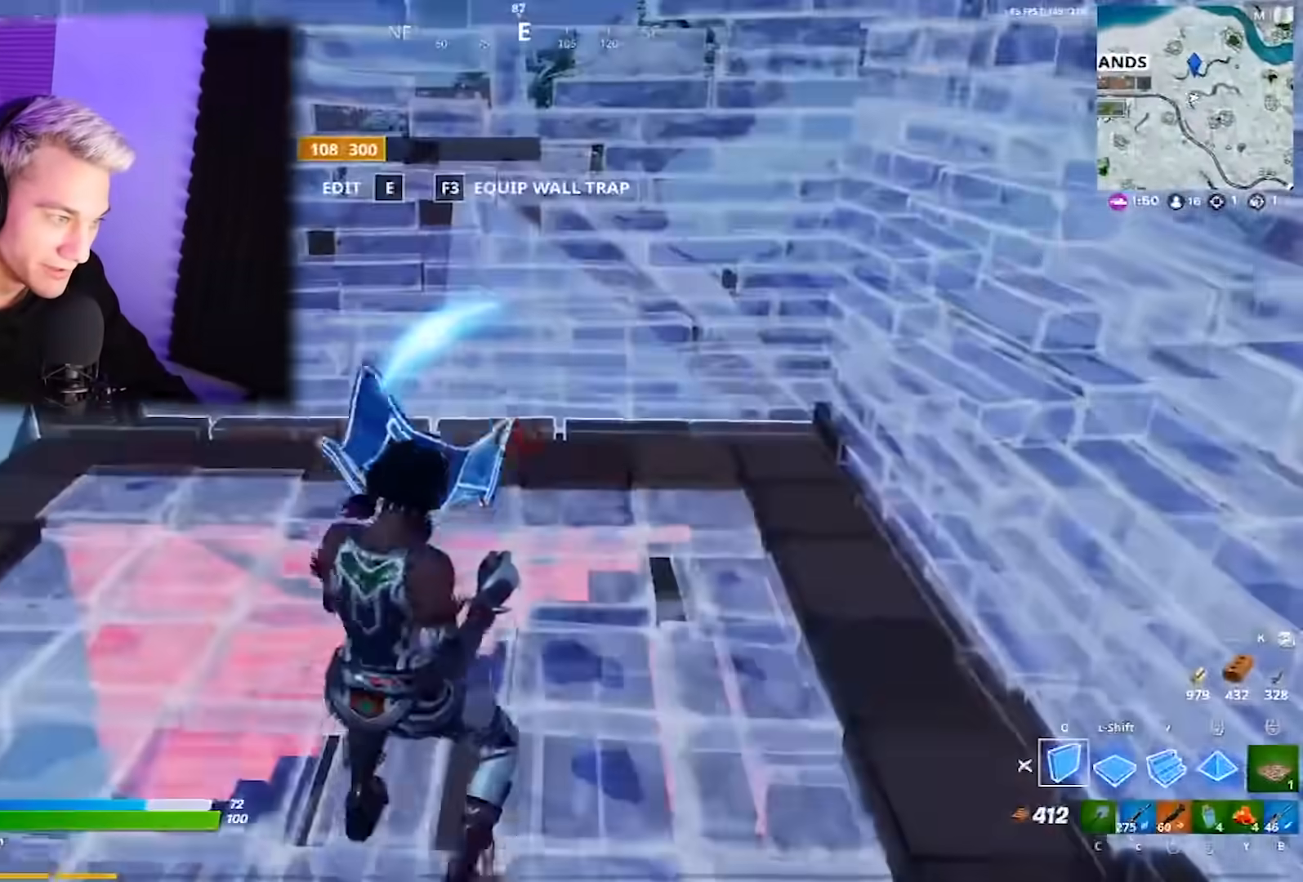
{"keys": ["v", "w"], "mouse": ["left"], "events": [[33, "space", "up"], [33, "w", "down"], [117, "q", "up"], [267, "space", "down"], [350, "space", "up"], [500, "v", "down"]]}
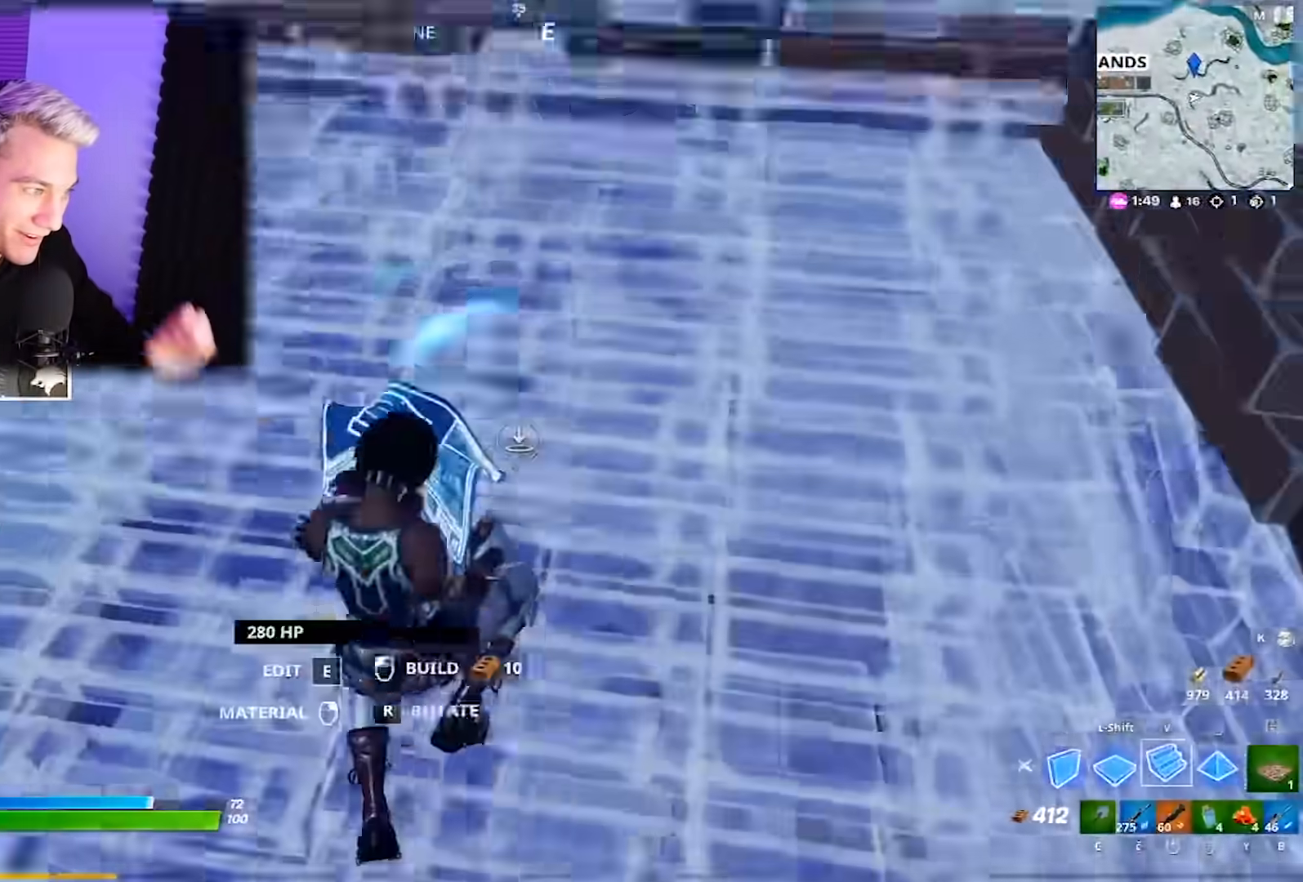
{"keys": ["w"], "mouse": ["left"], "events": [[133, "v", "up"], [317, "d", "down"], [467, "d", "up"]]}
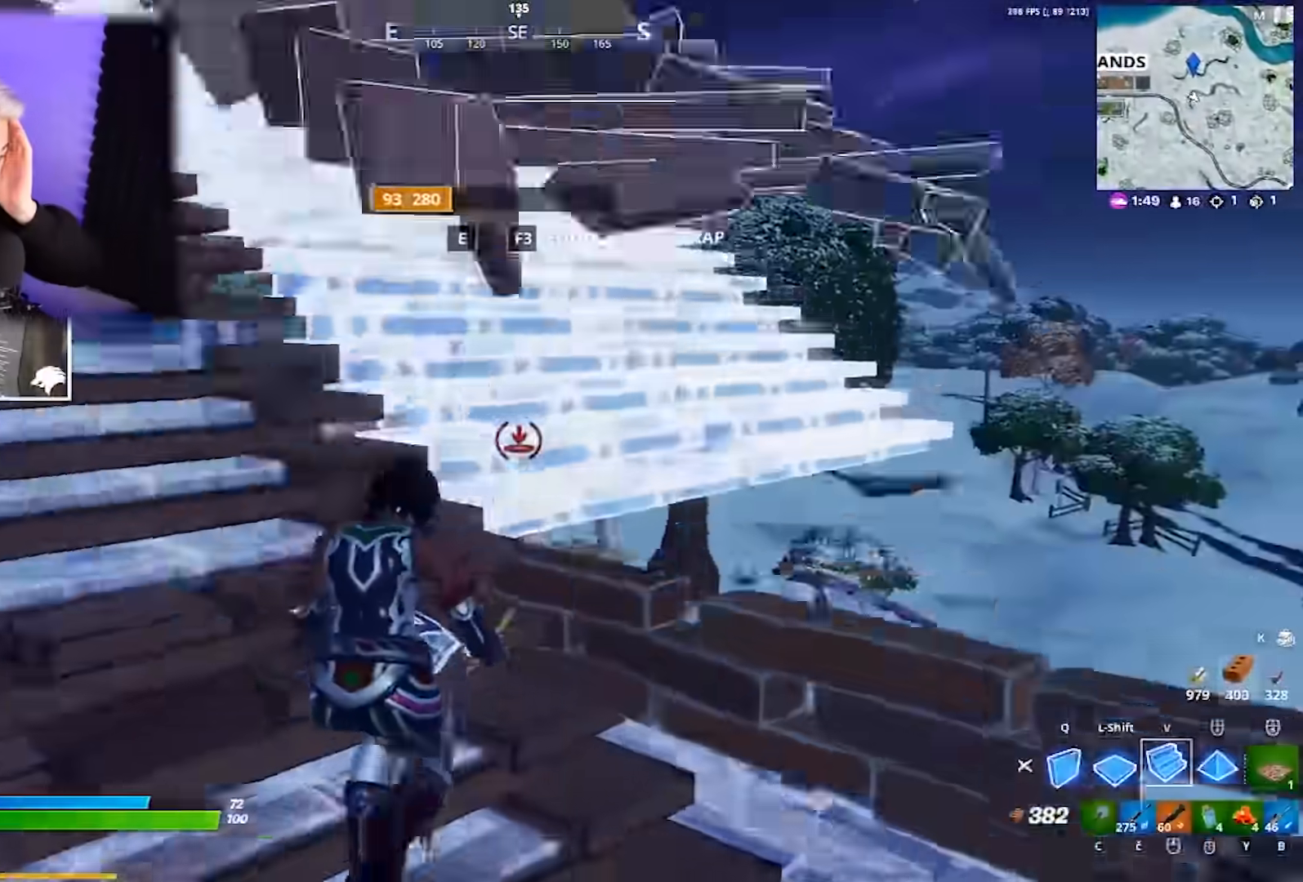
{"keys": ["w"], "mouse": ["left", "wheel"], "events": [[150, "shift", "down"], [300, "q", "down"], [433, "q", "up"], [433, "shift", "up"], [483, "mouse_wheel", "down"]]}
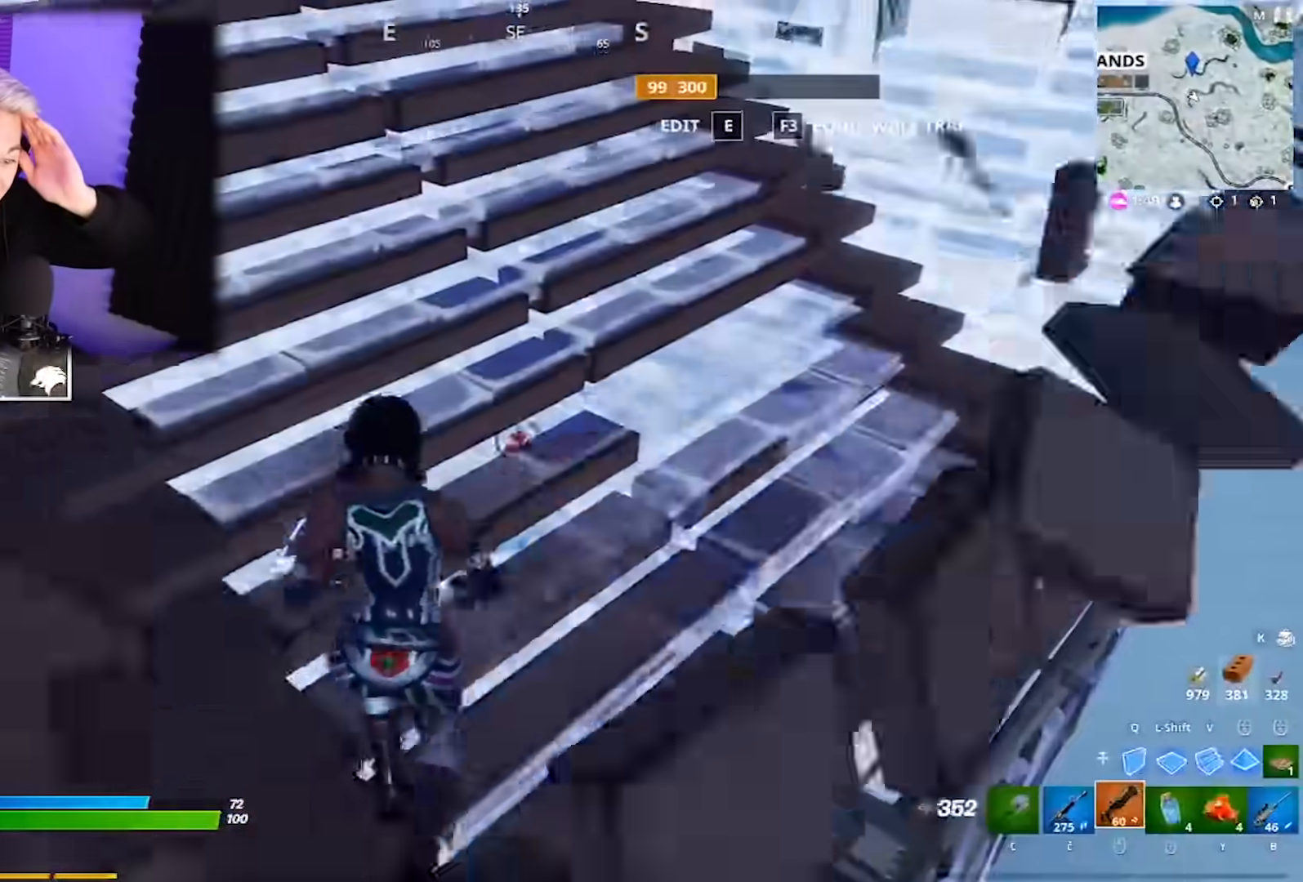
{"keys": ["w"], "mouse": ["left"], "events": [[83, "d", "down"], [117, "mouse_left", "up"], [117, "mouse_wheel", "up"], [217, "a", "down"], [267, "d", "up"], [300, "a", "up"], [400, "q", "down"], [450, "mouse_left", "down"], [500, "q", "up"]]}
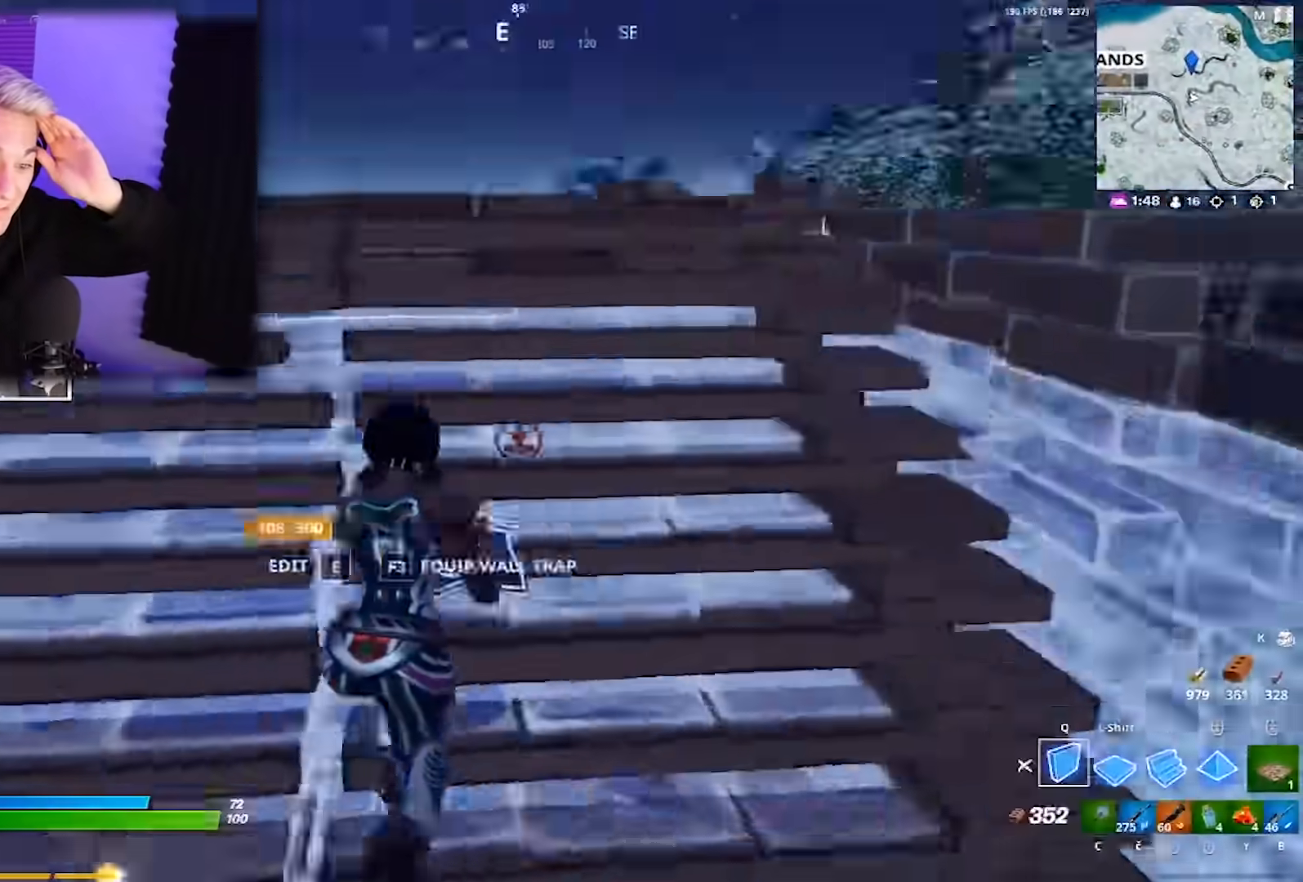
{"keys": [], "mouse": ["left"], "events": [[50, "d", "down"], [183, "d", "up"], [183, "w", "up"], [317, "space", "down"], [467, "space", "up"]]}
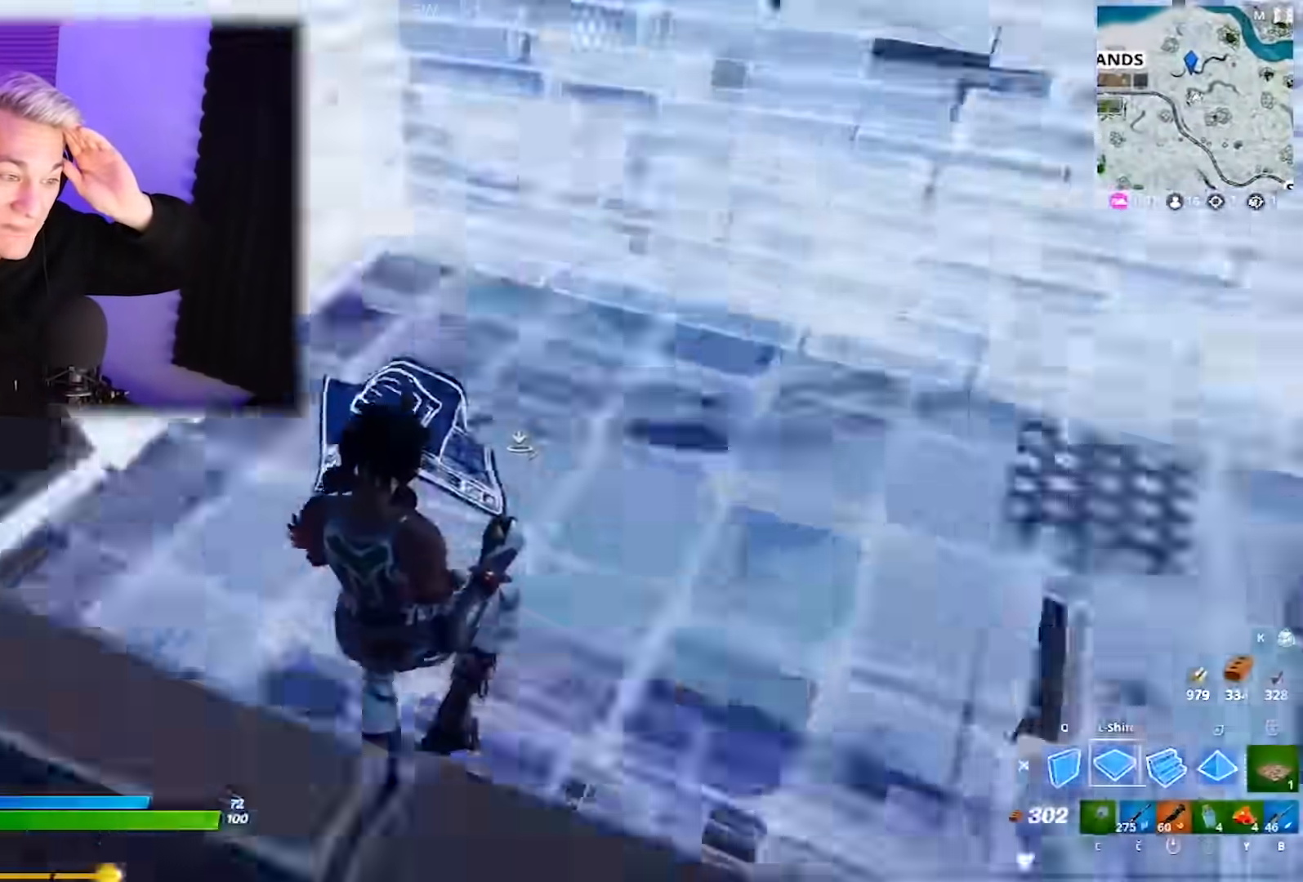
{"keys": ["a", "w"], "mouse": [], "events": [[17, "shift", "down"], [50, "w", "down"], [100, "shift", "up"], [150, "q", "down"], [250, "q", "up"], [383, "a", "down"], [383, "mouse_wheel", "down"], [483, "mouse_left", "up"], [483, "mouse_wheel", "up"]]}
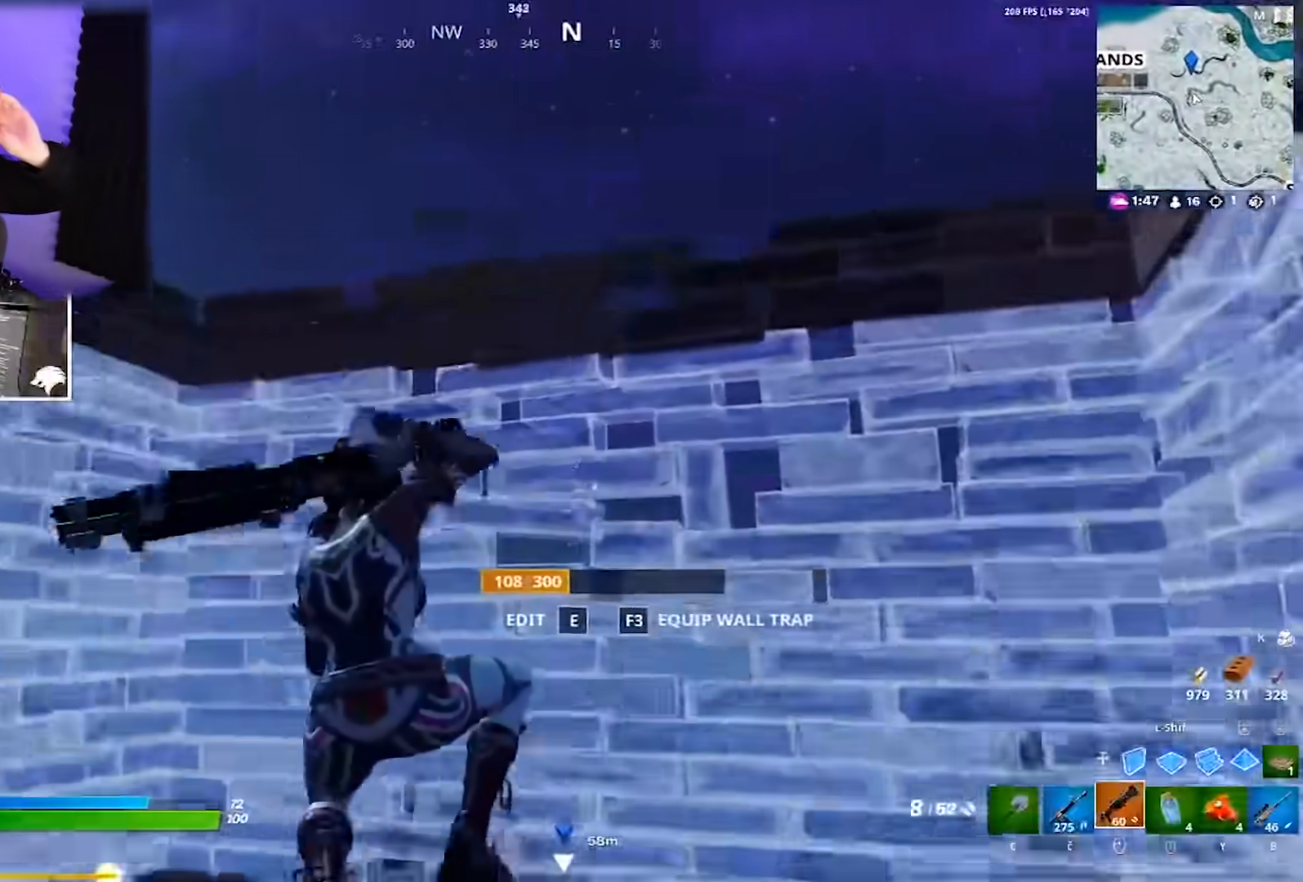
{"keys": ["s"], "mouse": [], "events": [[117, "a", "up"], [300, "w", "up"], [500, "s", "down"]]}
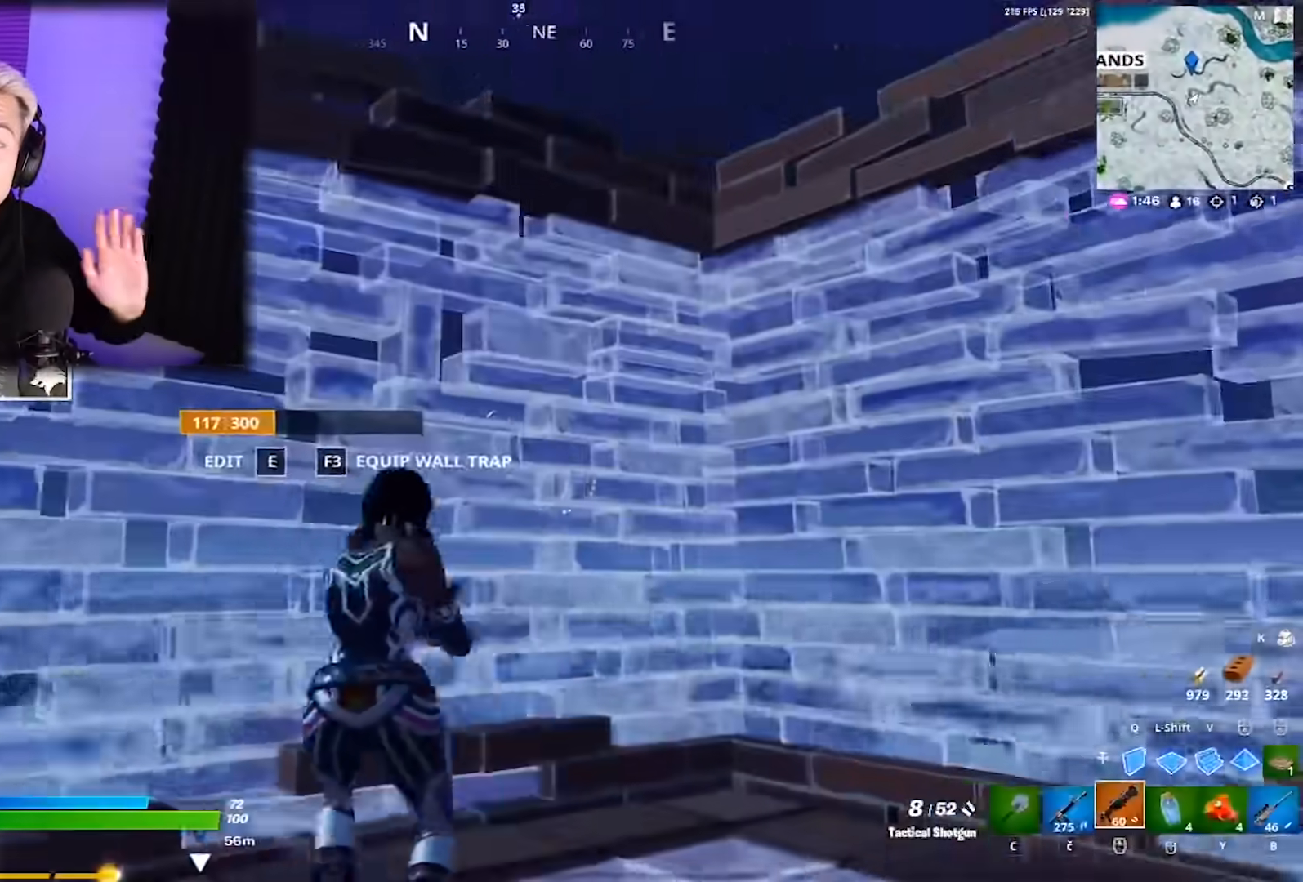
{"keys": [], "mouse": [], "events": [[367, "s", "up"]]}
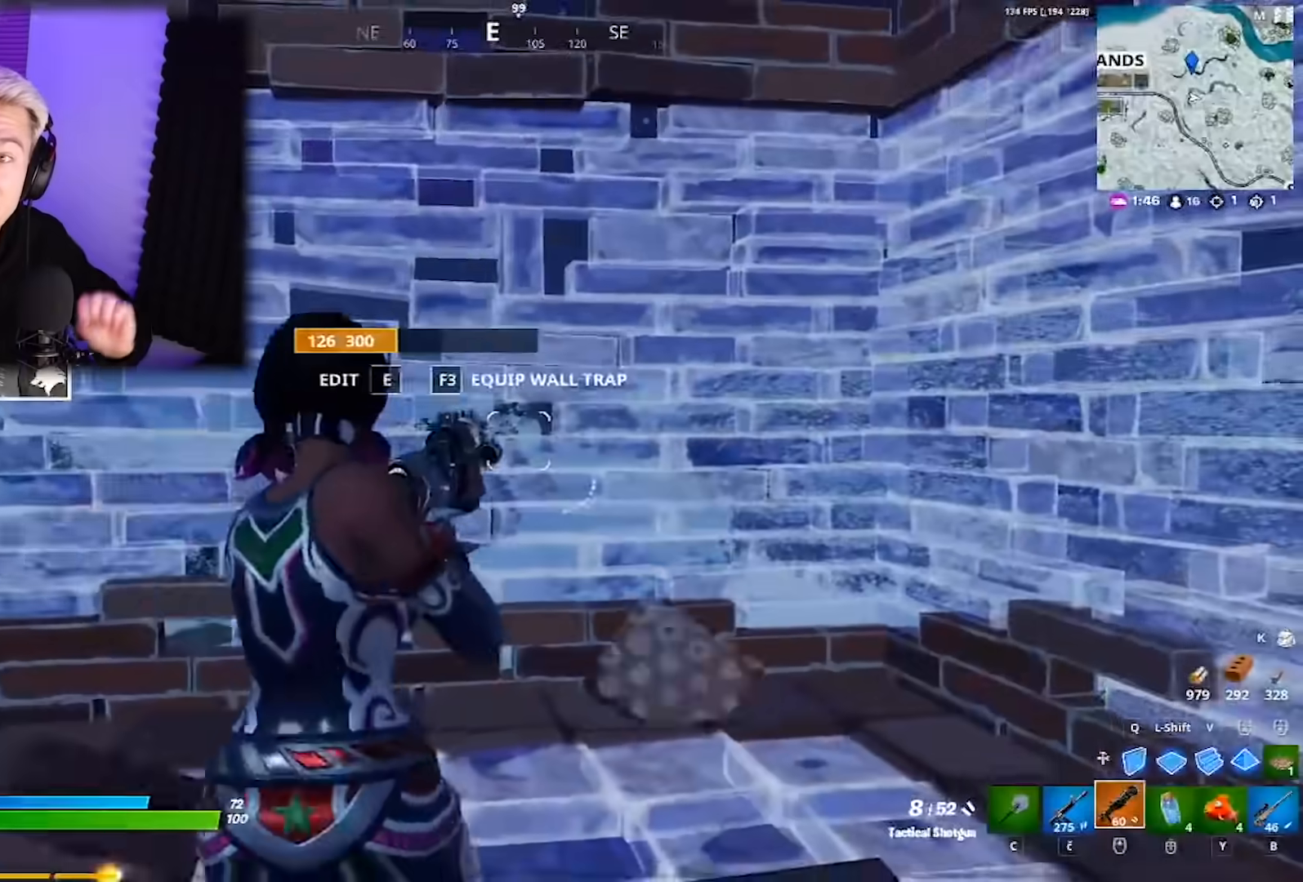
{"keys": ["a", "r"], "mouse": [], "events": [[17, "w", "down"], [250, "r", "down"], [300, "r", "up"], [383, "r", "down"], [433, "a", "down"], [433, "r", "up"], [433, "w", "up"], [483, "r", "down"]]}
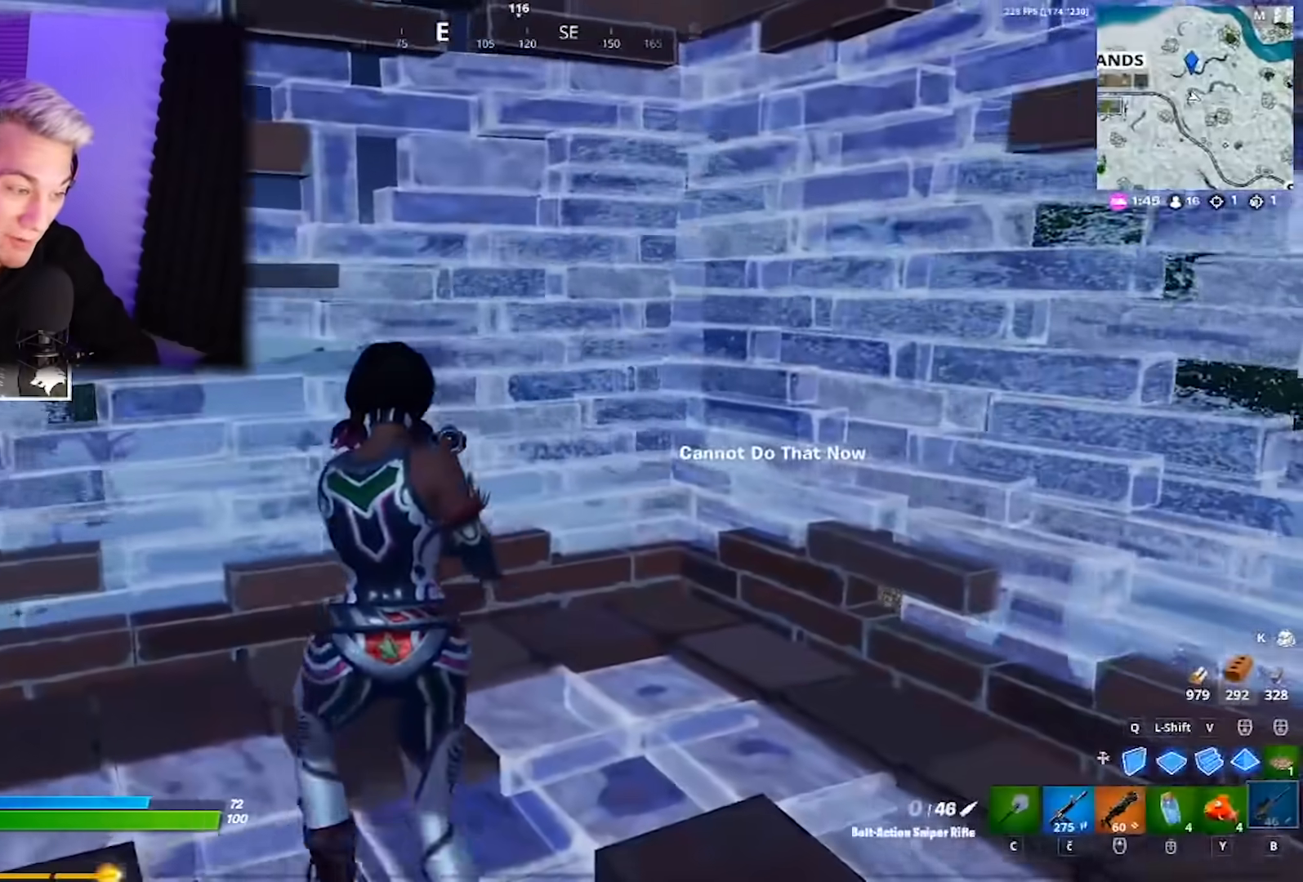
{"keys": ["d"], "mouse": [], "events": [[117, "r", "up"], [267, "a", "up"], [267, "w", "down"], [350, "d", "down"], [350, "w", "up"]]}